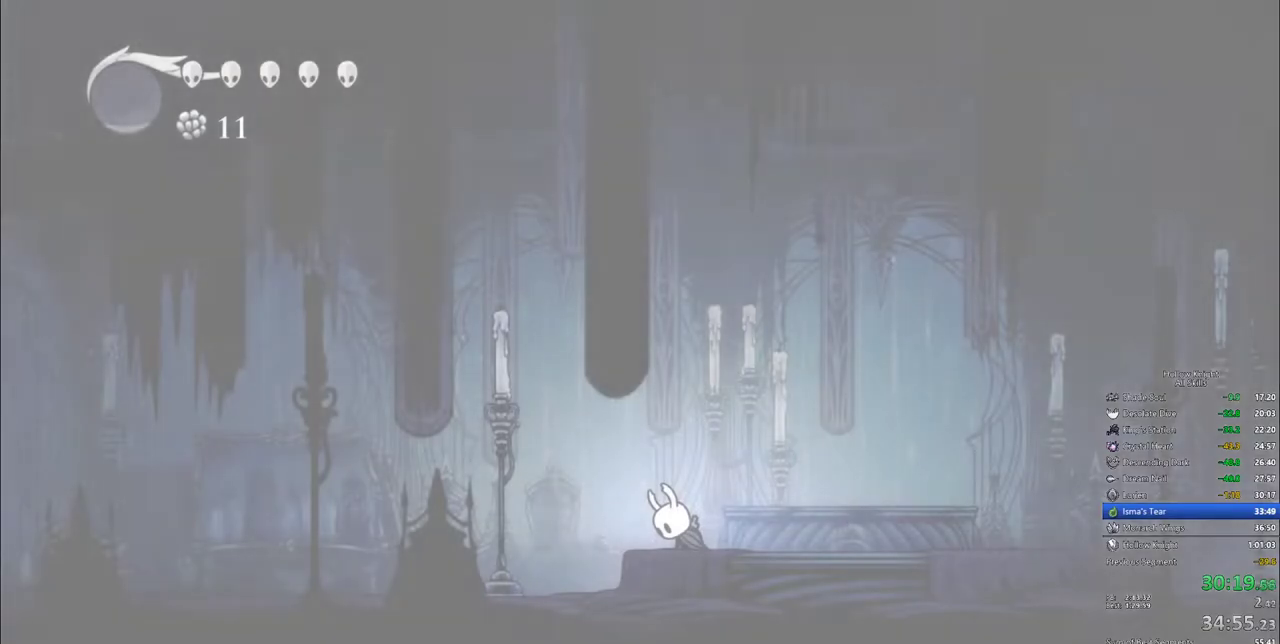
Gameplay with keyboard; each line is a JSON object with the keys held at the frame after it. "events" lists presses ("down") and releases ("up") of "cdash", "dash", "dnail", "down", "heal", "inv", "jump", "left", "nail", "right", "spell" and "up" between this image and that frame as [ms after this image, input, new state], when the widget could be followed in between. No other keys are recorded. Mouse input is not recorded. Key names are as the overlay labels them; some are game actions (e.g. jump) rather than physical keys.
{"keys": ["left"], "events": [[67, "dash", "down"], [117, "dash", "up"], [167, "dash", "down"], [250, "dash", "up"], [300, "dash", "down"], [400, "dash", "up"], [433, "dash", "down"], [483, "dash", "up"]]}
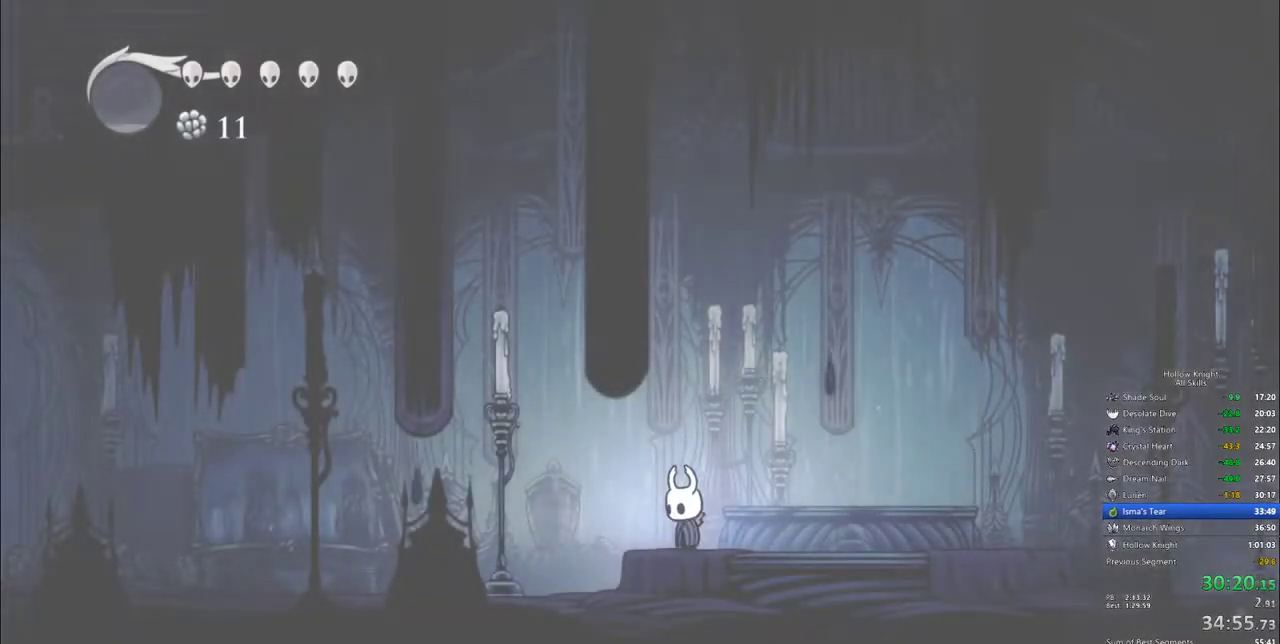
{"keys": ["dash", "left"], "events": [[133, "dash", "down"], [317, "dash", "up"], [417, "dash", "down"]]}
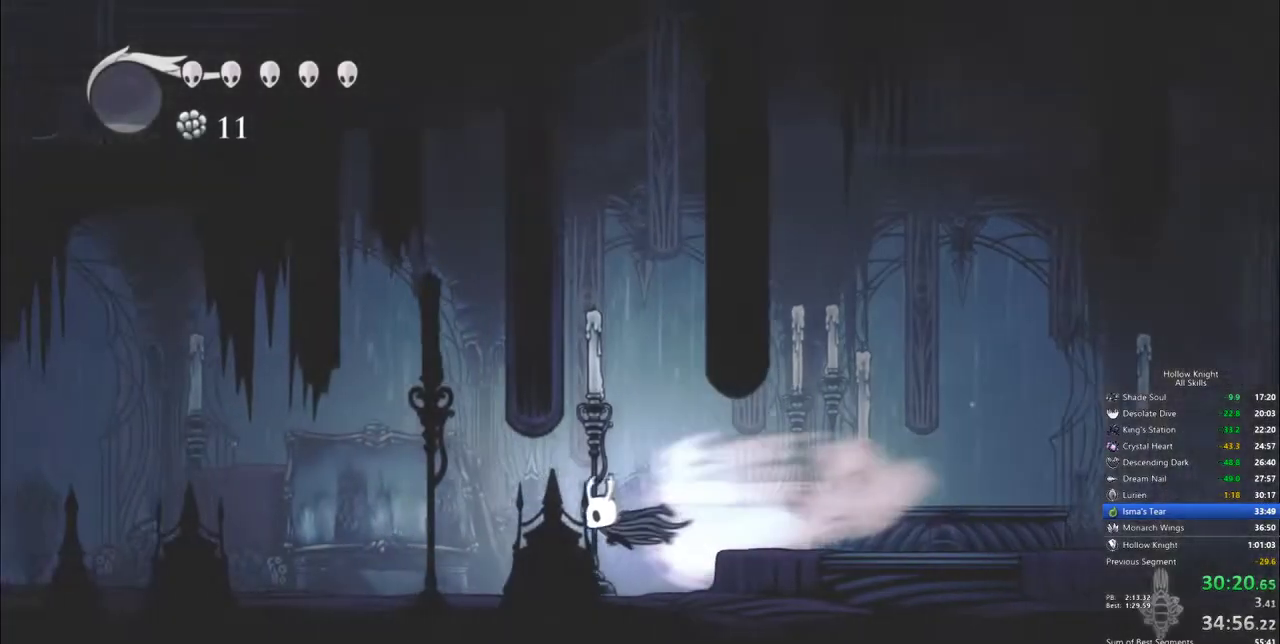
{"keys": ["left"], "events": [[100, "dash", "up"]]}
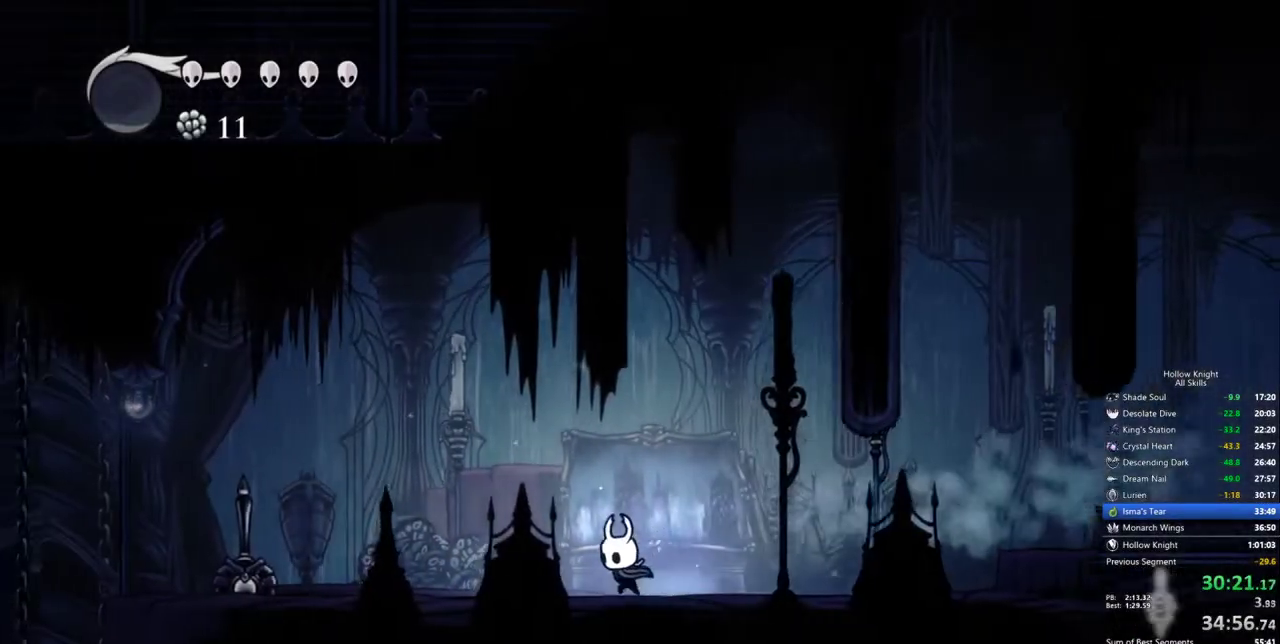
{"keys": ["left", "nail"], "events": [[67, "dash", "down"], [200, "dash", "up"], [483, "nail", "down"]]}
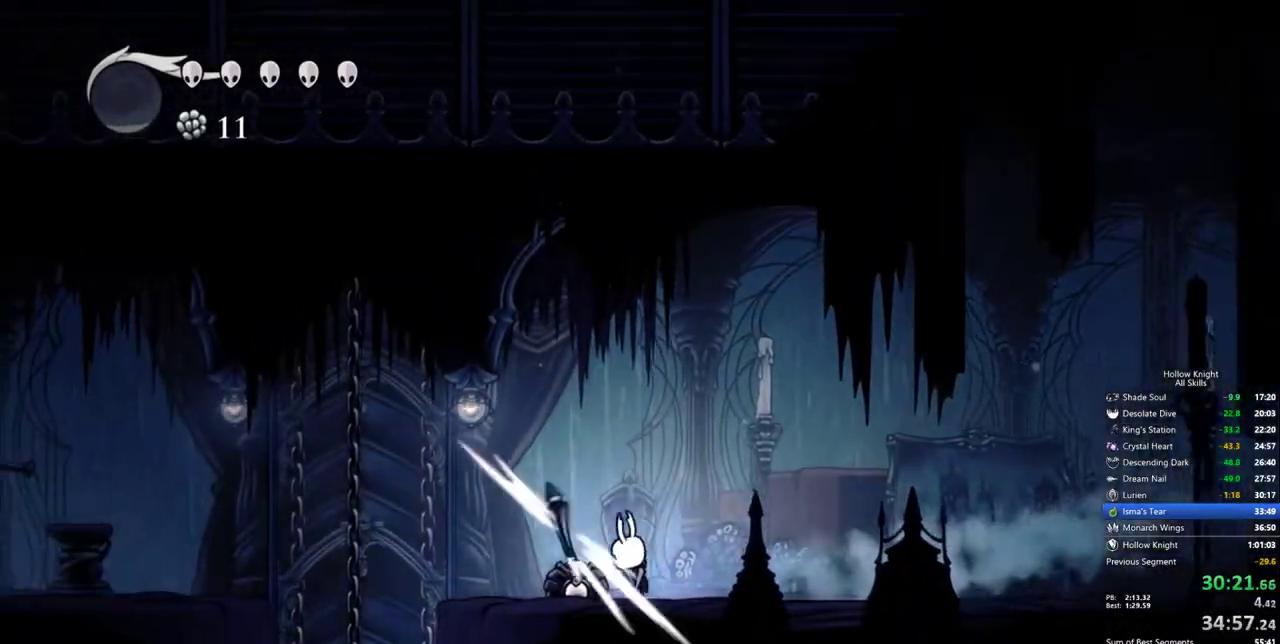
{"keys": [], "events": [[83, "dash", "down"], [133, "nail", "up"], [217, "dash", "up"], [417, "left", "up"]]}
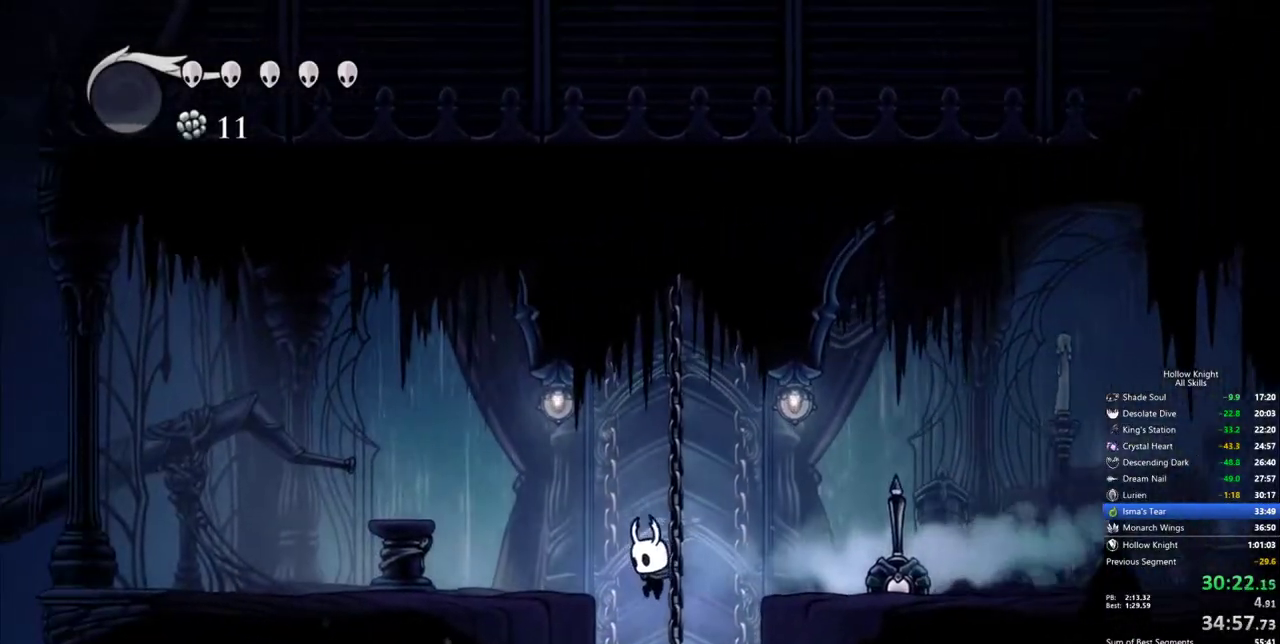
{"keys": [], "events": []}
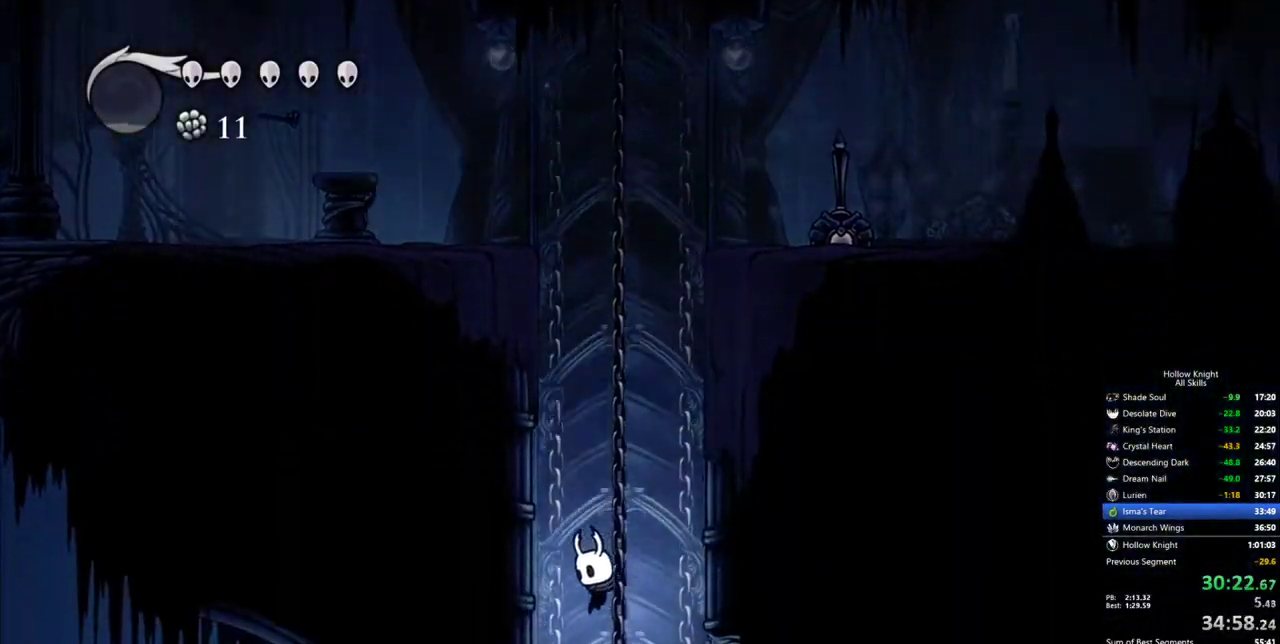
{"keys": ["left"], "events": [[300, "left", "down"]]}
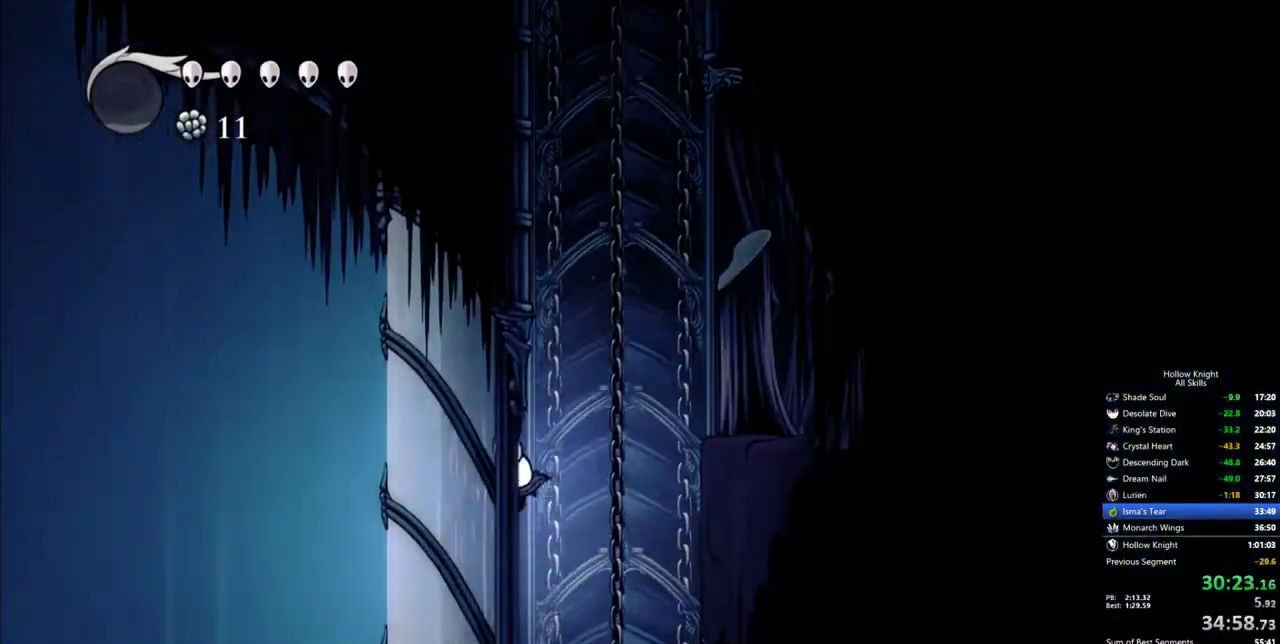
{"keys": [], "events": [[267, "inv", "down"], [317, "left", "up"], [417, "inv", "up"]]}
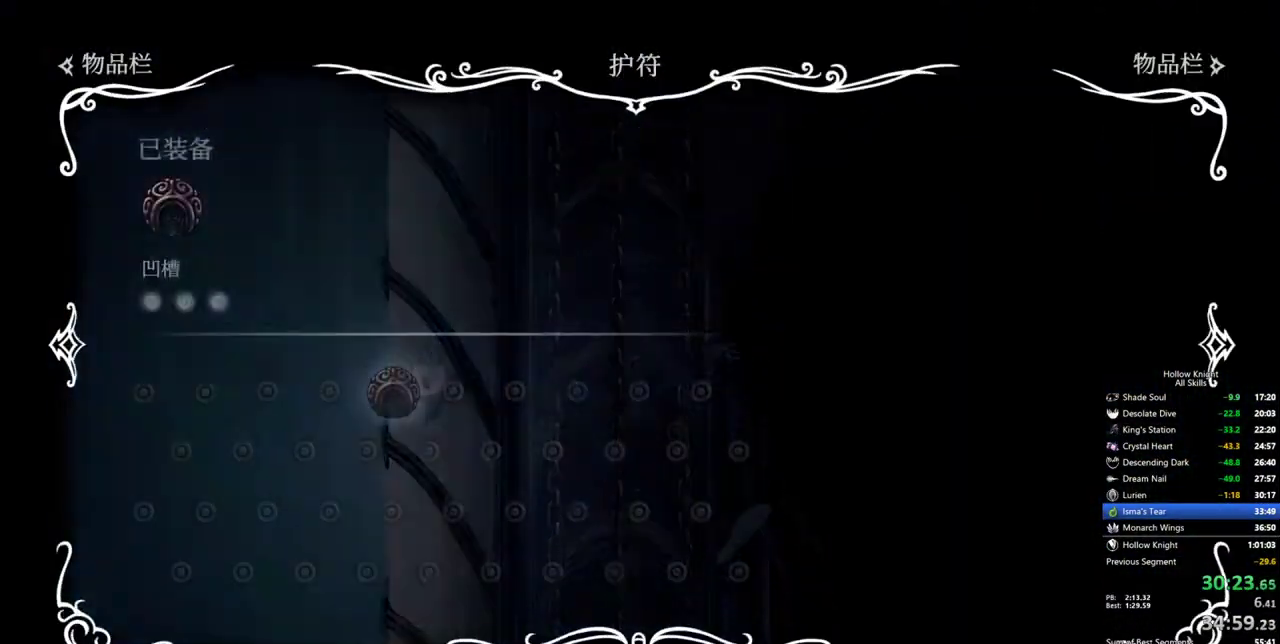
{"keys": [], "events": []}
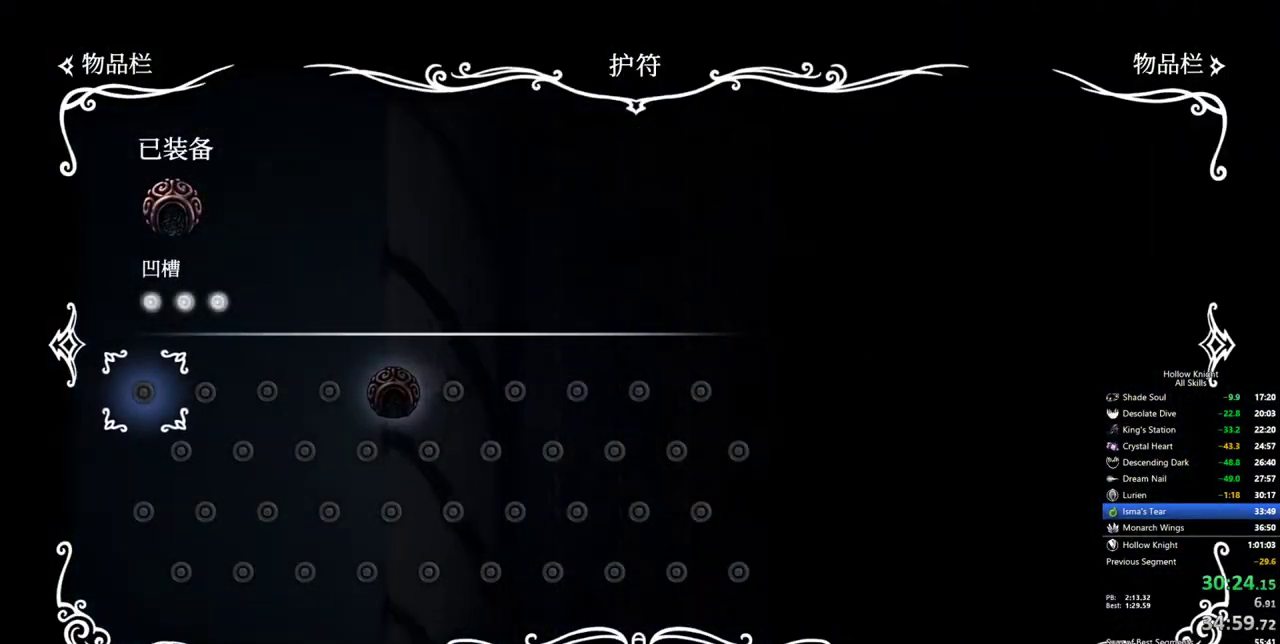
{"keys": [], "events": []}
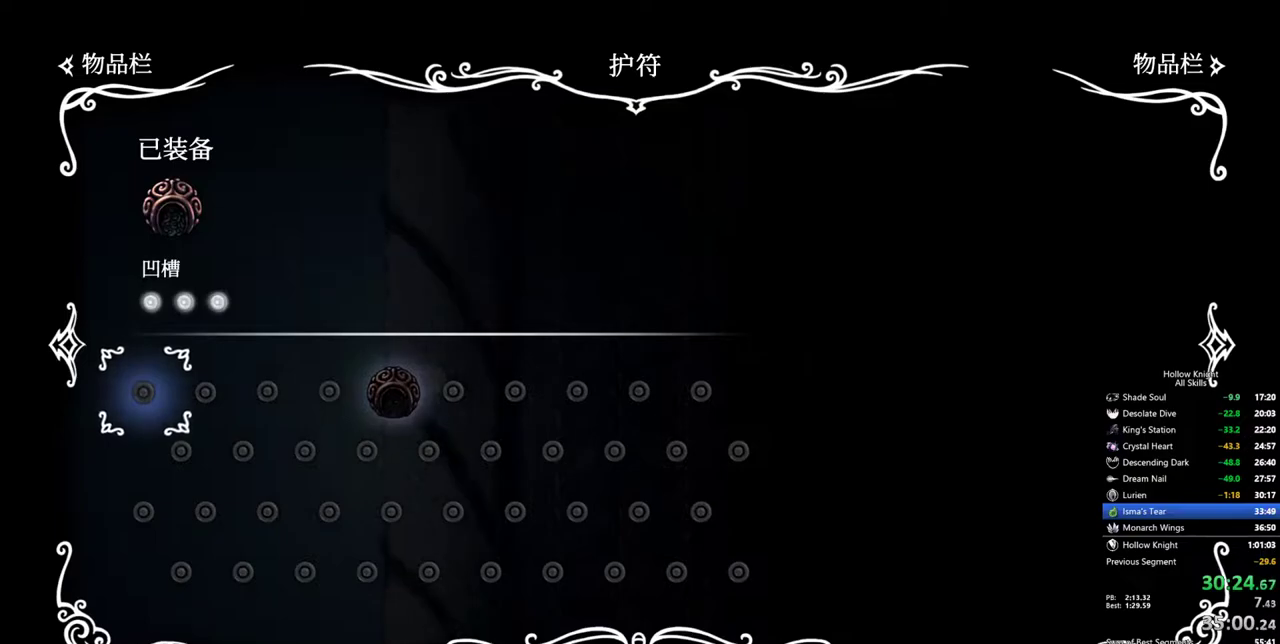
{"keys": [], "events": []}
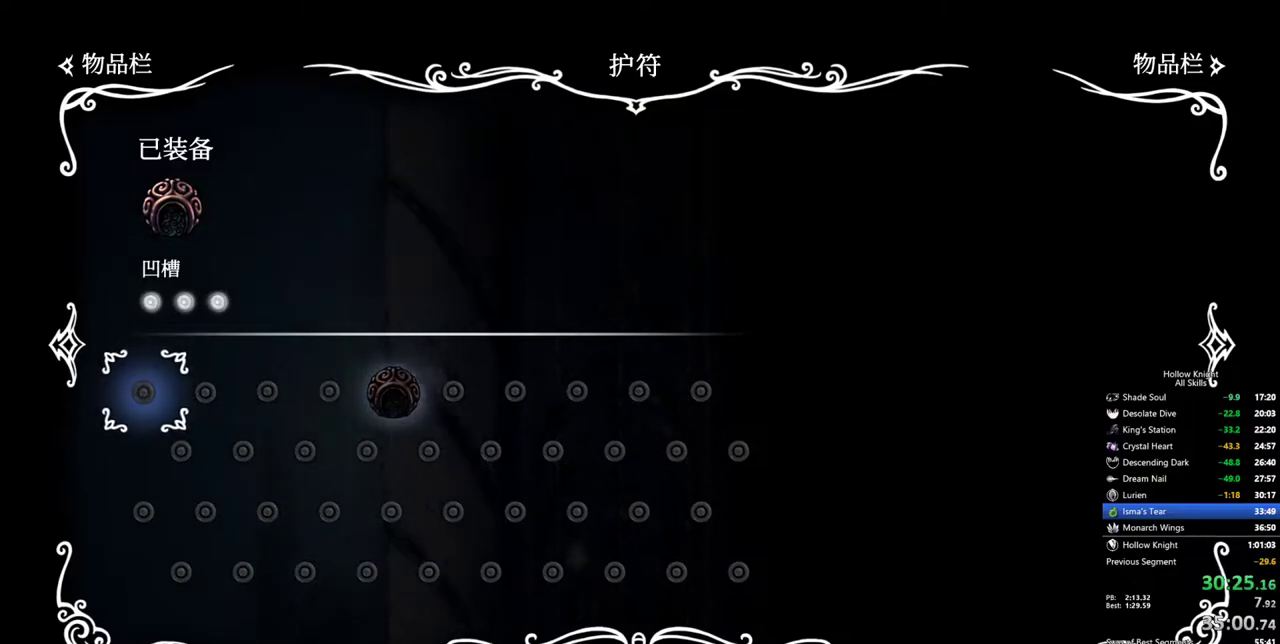
{"keys": ["dash", "right"], "events": [[233, "inv", "down"], [433, "right", "down"], [467, "dash", "down"], [467, "inv", "up"]]}
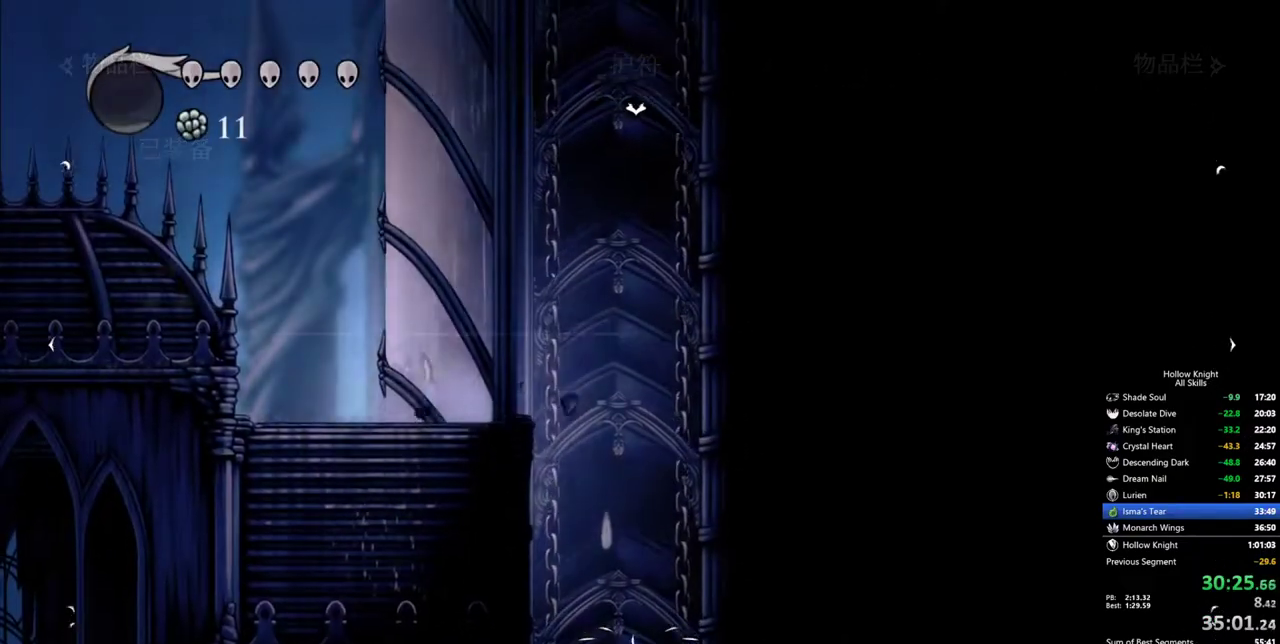
{"keys": ["right"], "events": [[117, "dash", "up"], [300, "right", "up"], [400, "right", "down"]]}
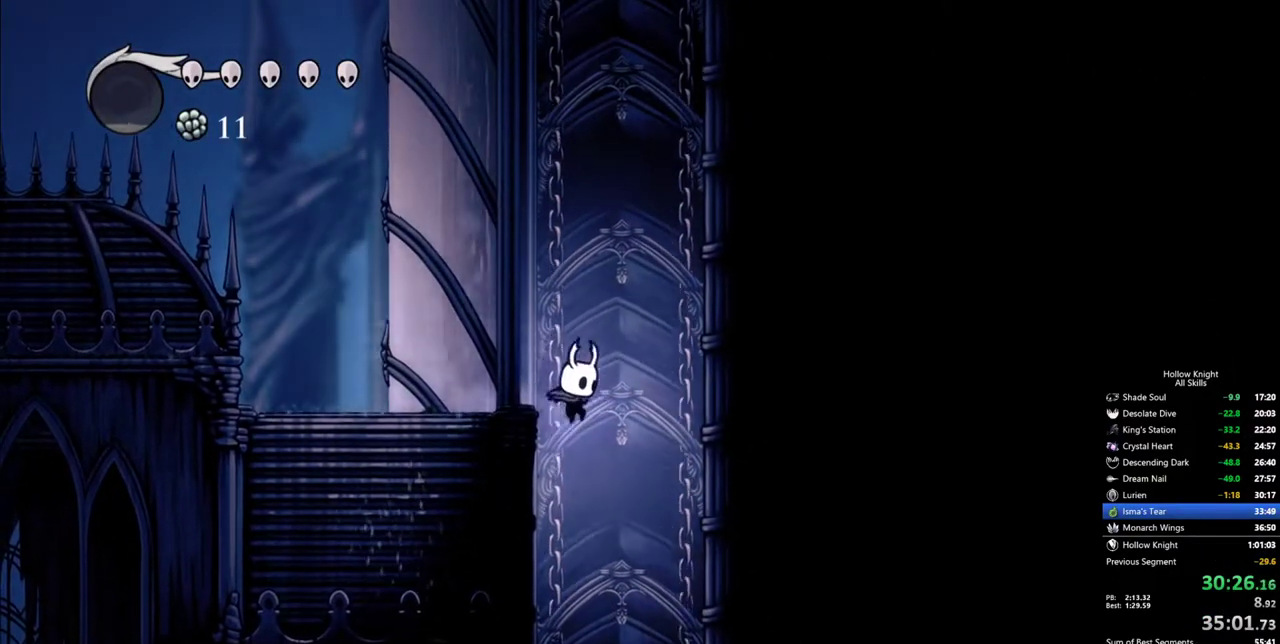
{"keys": [], "events": [[183, "right", "up"]]}
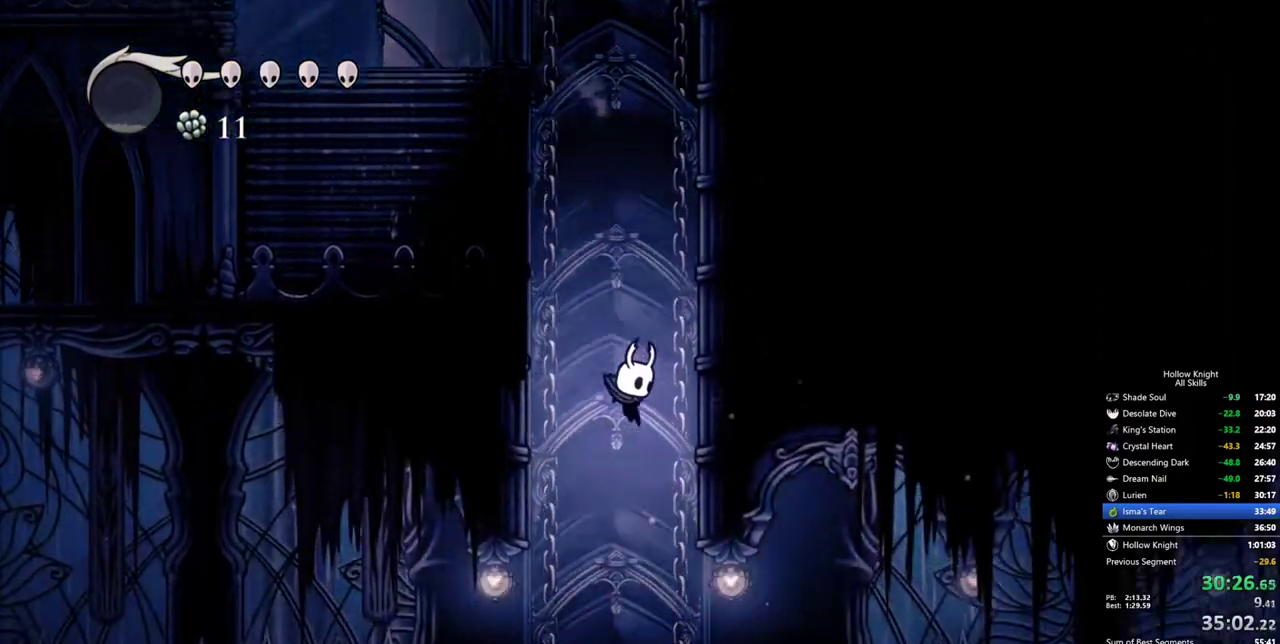
{"keys": ["right"], "events": [[83, "right", "down"], [283, "dash", "down"], [433, "dash", "up"]]}
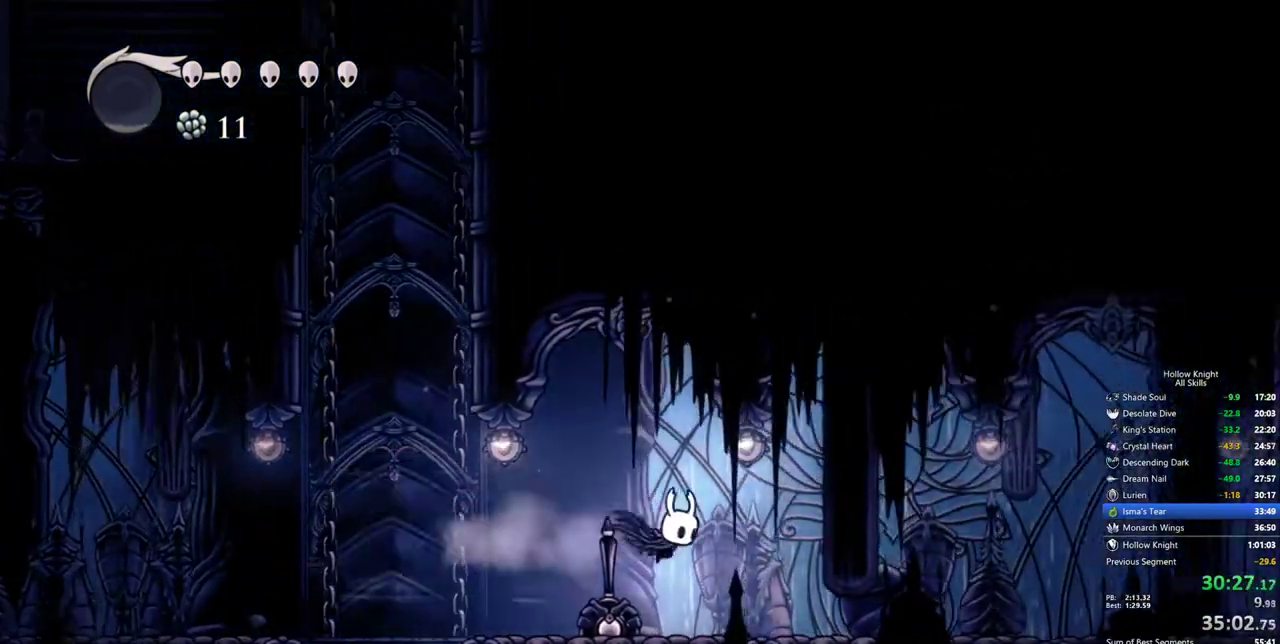
{"keys": ["dash", "right"], "events": [[400, "dash", "down"]]}
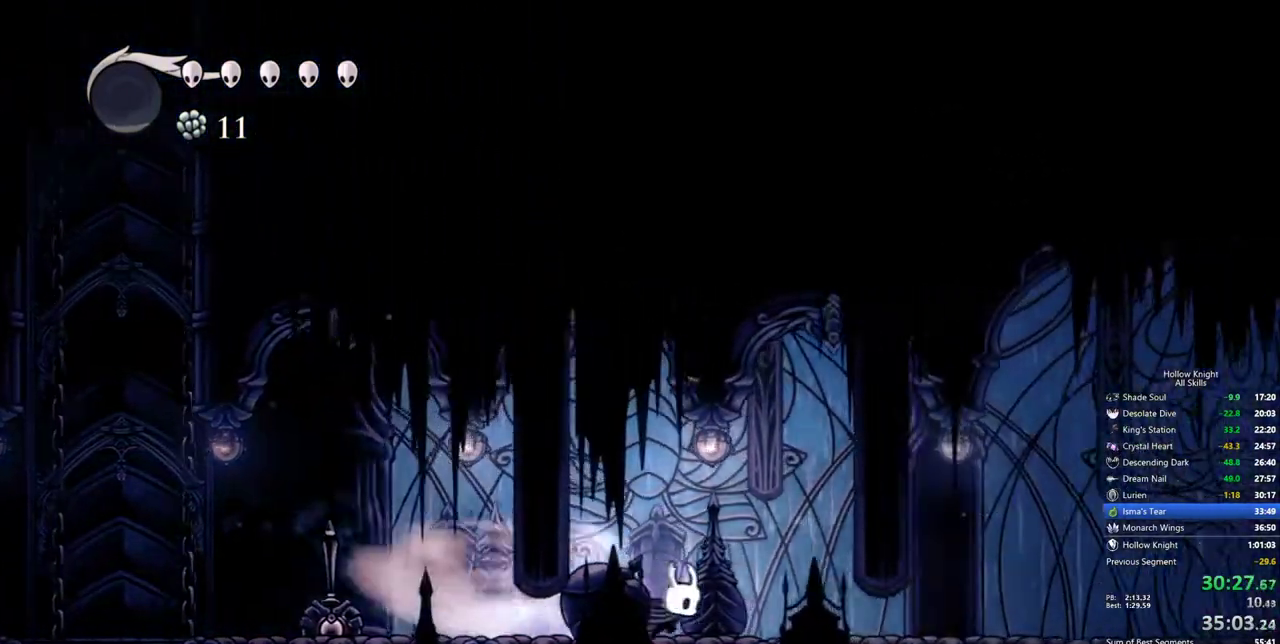
{"keys": ["dash", "right"], "events": [[33, "dash", "up"], [500, "dash", "down"]]}
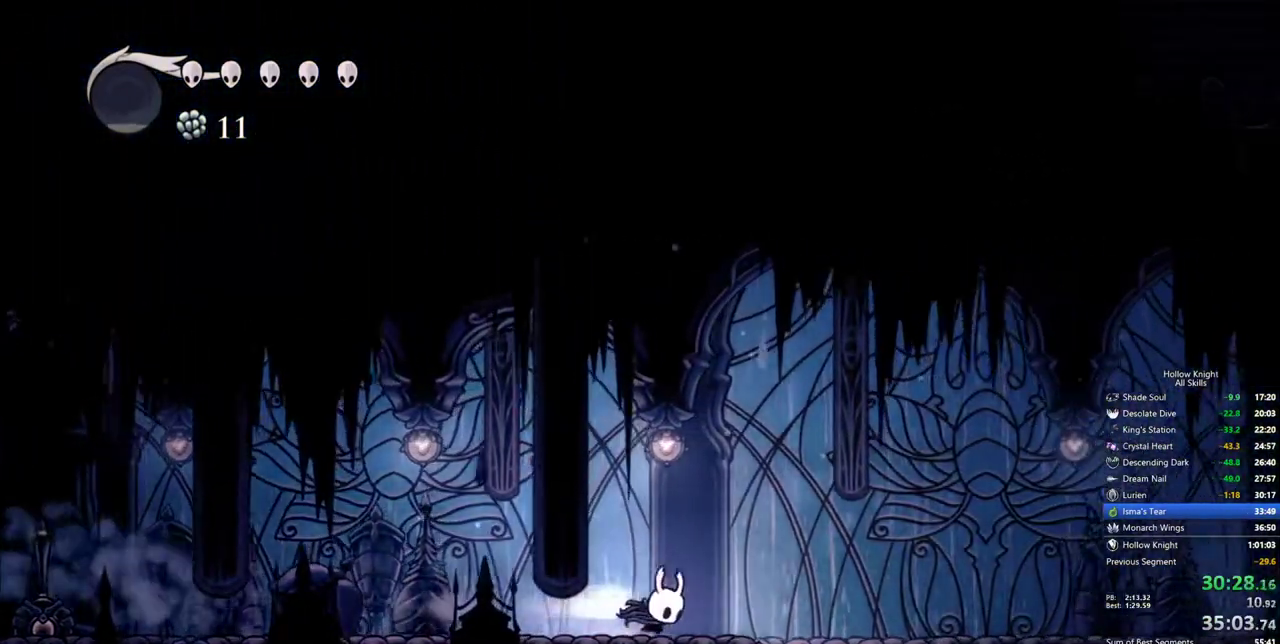
{"keys": ["left"], "events": [[100, "dash", "up"], [150, "left", "down"], [183, "right", "up"]]}
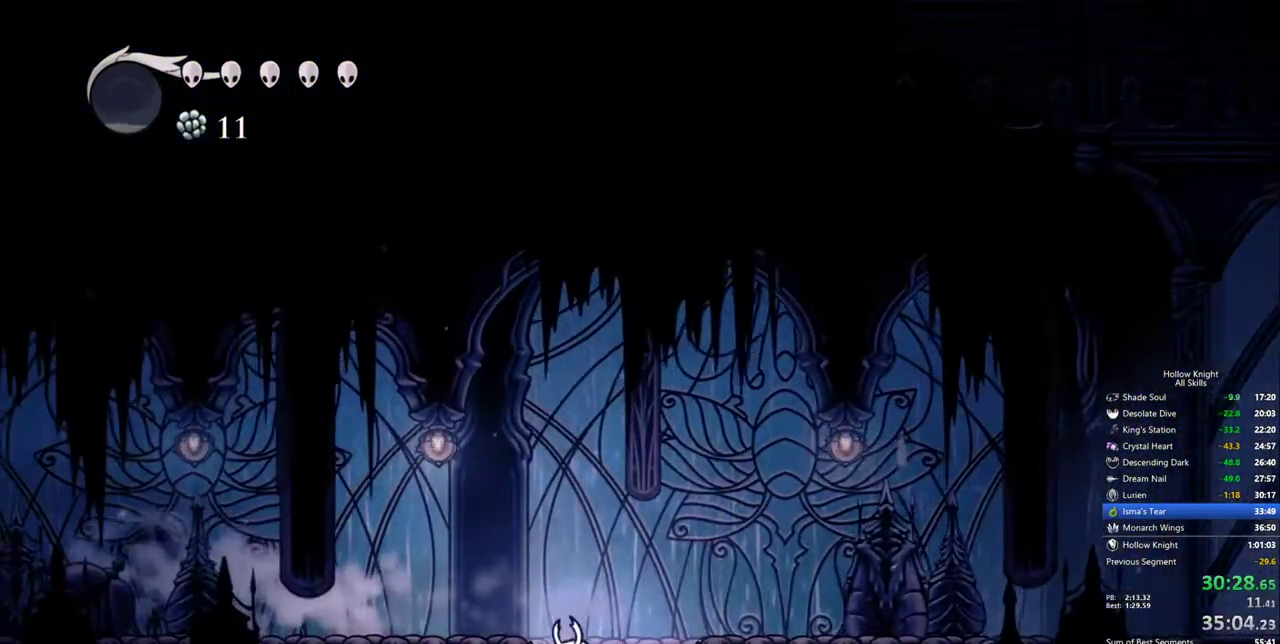
{"keys": [], "events": [[167, "left", "up"]]}
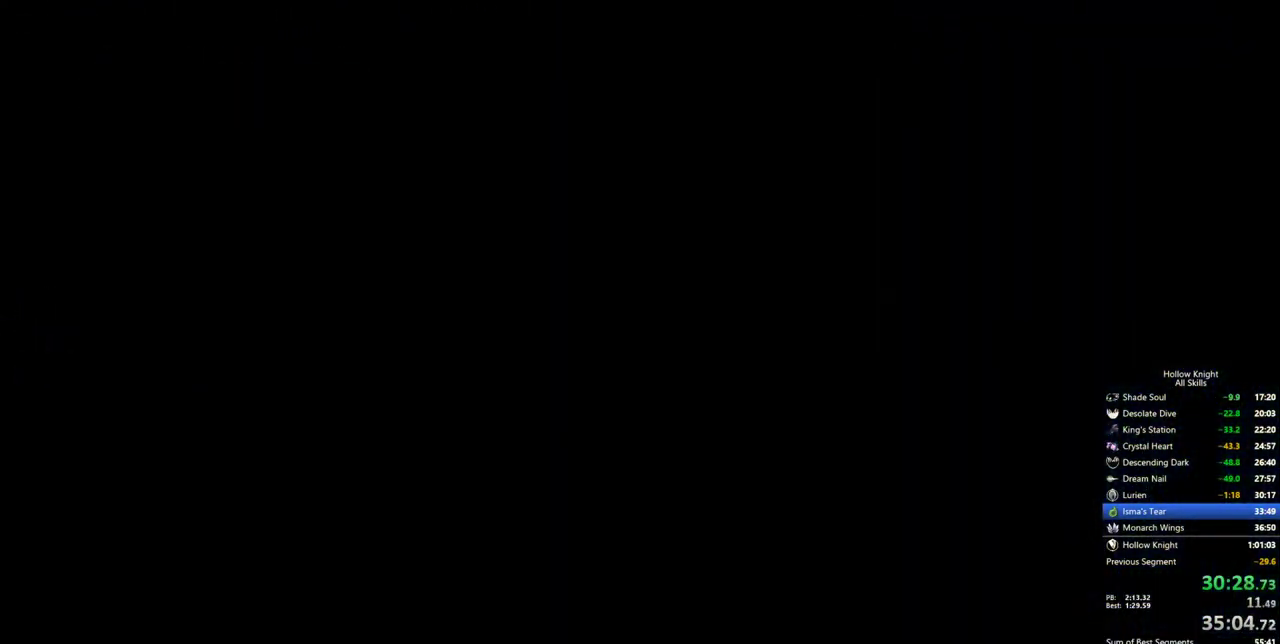
{"keys": [], "events": []}
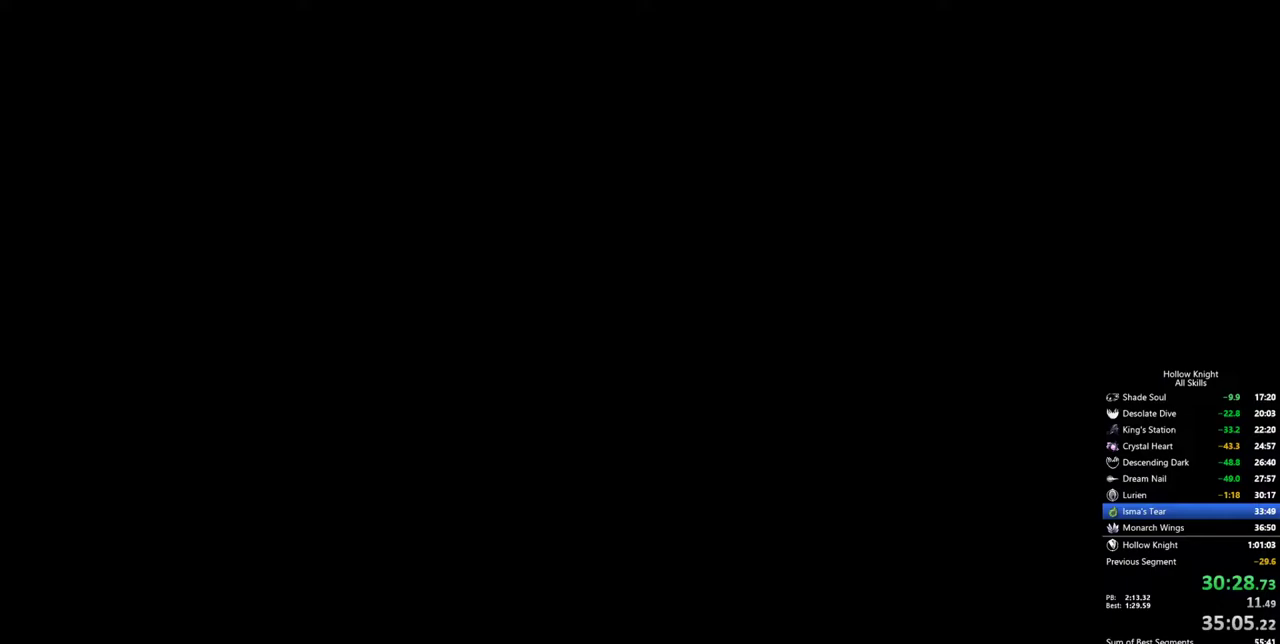
{"keys": [], "events": []}
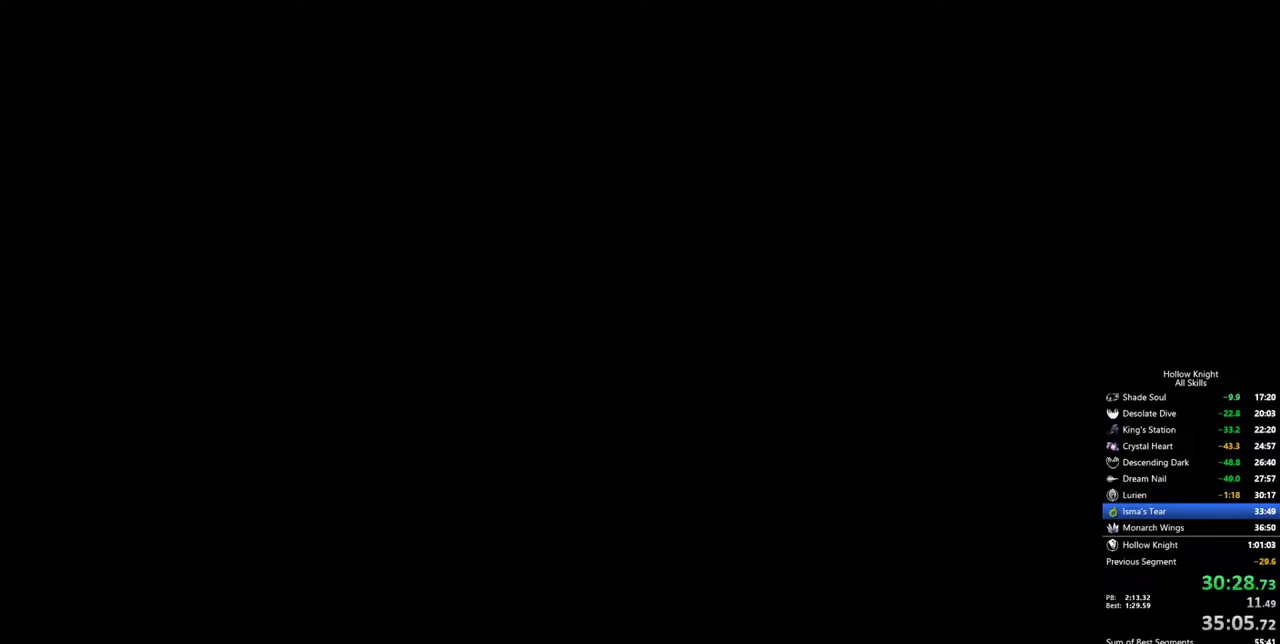
{"keys": [], "events": []}
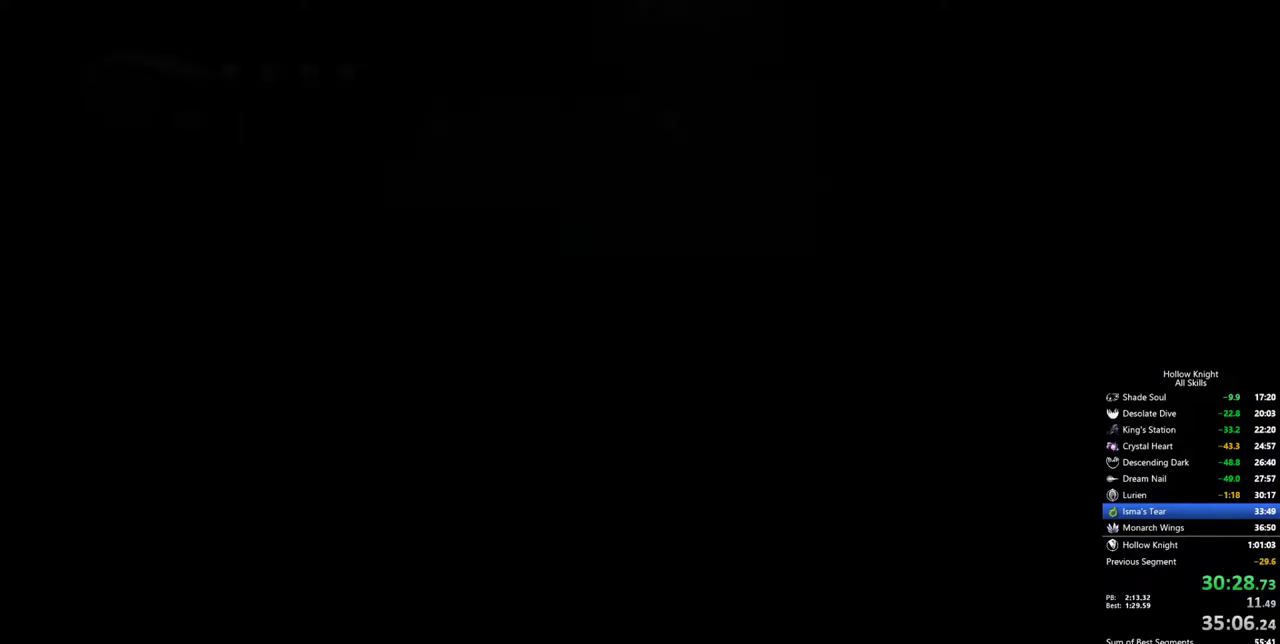
{"keys": [], "events": []}
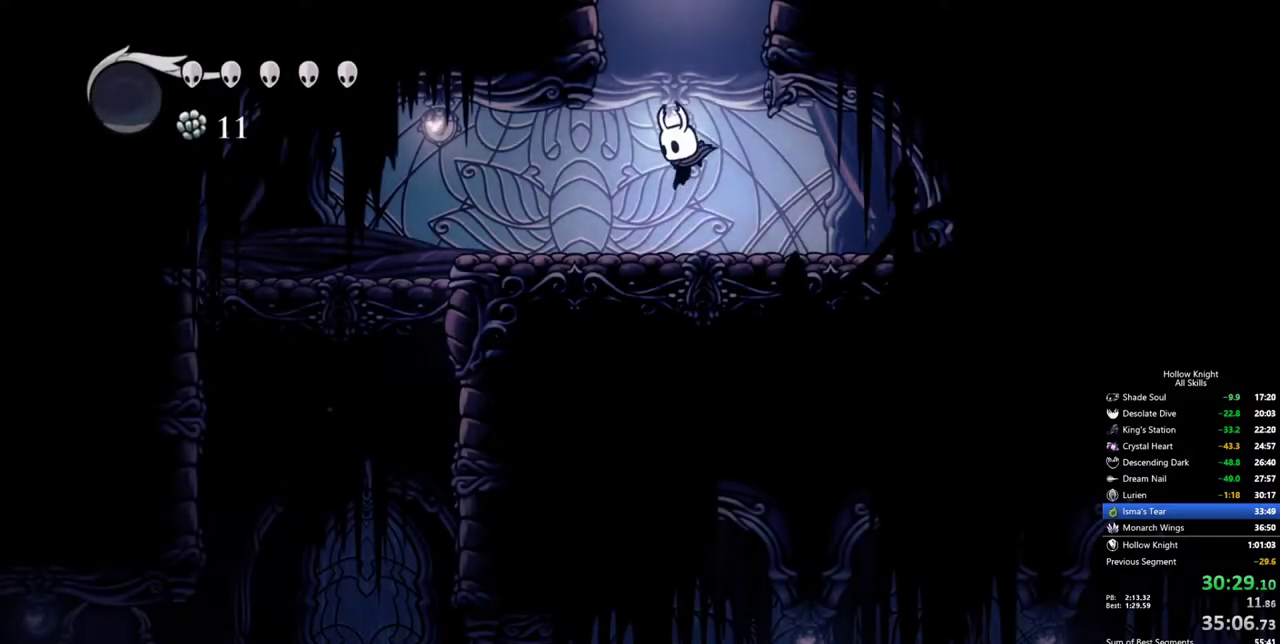
{"keys": ["left"], "events": [[100, "left", "down"], [150, "dash", "down"], [333, "dash", "up"]]}